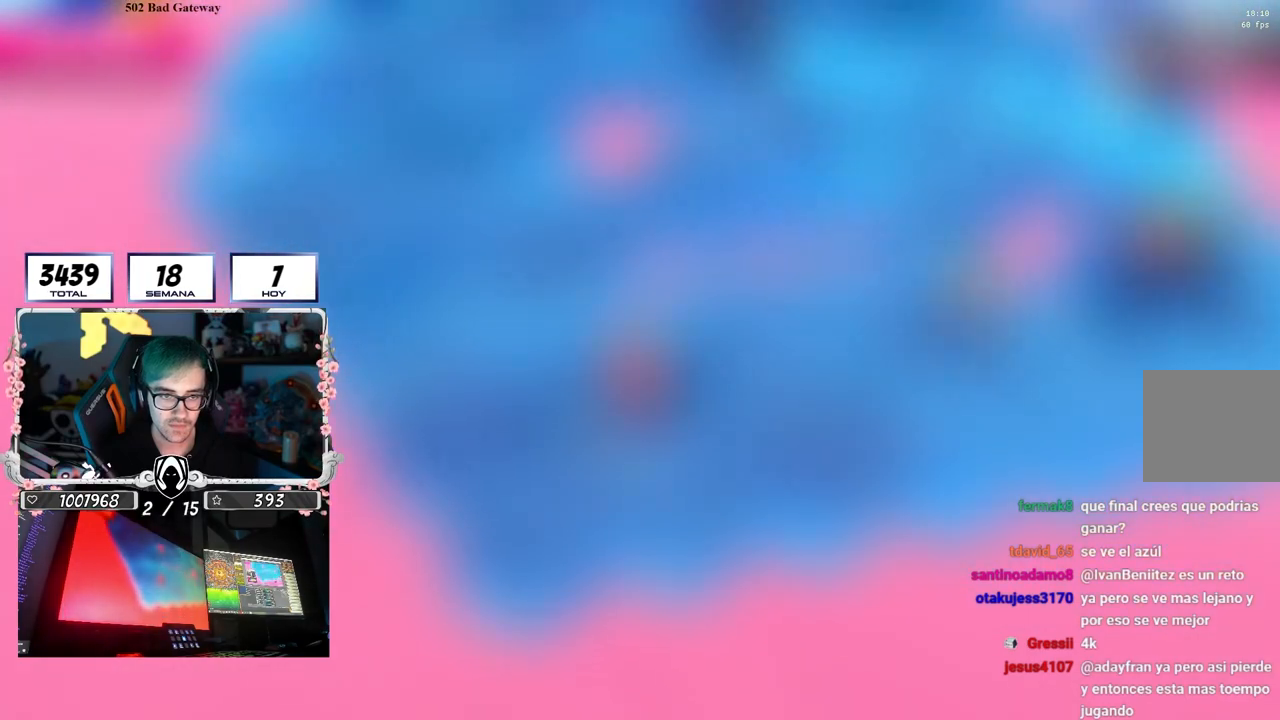
Gameplay with a controller (PlayStation layout); each line is a JSON object with the inputs held at the frame after it. "events" lists button and stick changes between this image and that frame as [ms after this image, input, new state], when the widget could be followed in between. Not read: R3.
{"buttons": [], "left_stick": "left", "right_stick": "center", "events": [[100, "left_stick", "center"], [150, "left_stick", "right"], [217, "right_stick", "down"], [300, "right_stick", "center"], [333, "left_stick", "down-left"], [433, "left_stick", "left"]]}
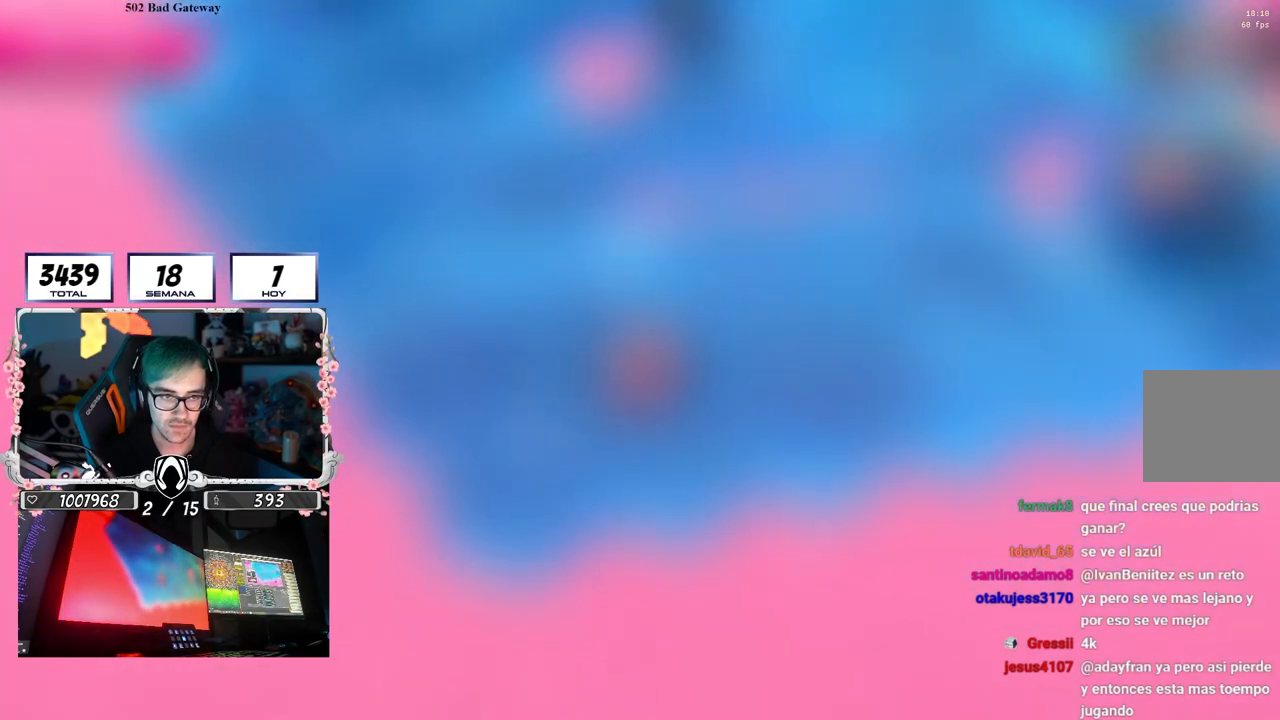
{"buttons": [], "left_stick": "center", "right_stick": "down-right", "events": [[17, "CROSS", "down"], [33, "left_stick", "center"], [83, "left_stick", "up-right"], [150, "left_stick", "right"], [233, "CROSS", "up"], [283, "left_stick", "left"], [450, "right_stick", "down-right"], [483, "left_stick", "center"]]}
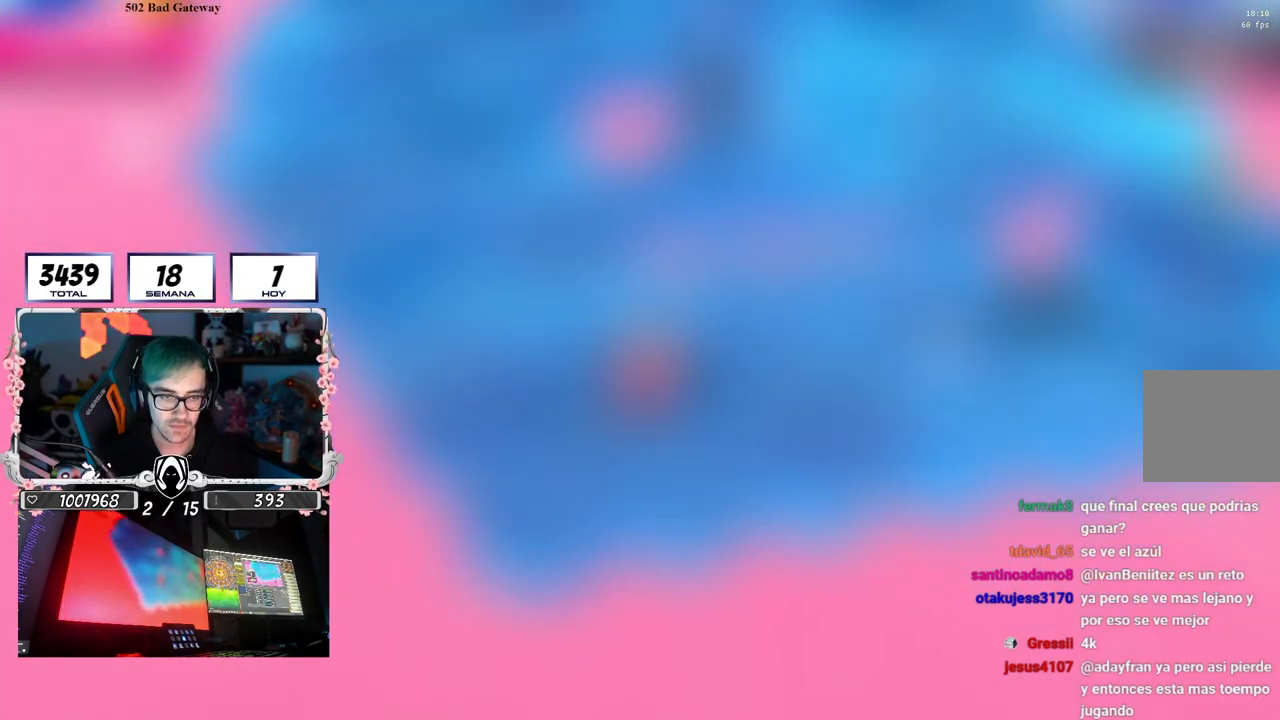
{"buttons": [], "left_stick": "right", "right_stick": "center", "events": [[17, "left_stick", "right"], [50, "right_stick", "center"], [233, "left_stick", "left"], [250, "CROSS", "down"], [450, "CROSS", "up"], [450, "left_stick", "right"]]}
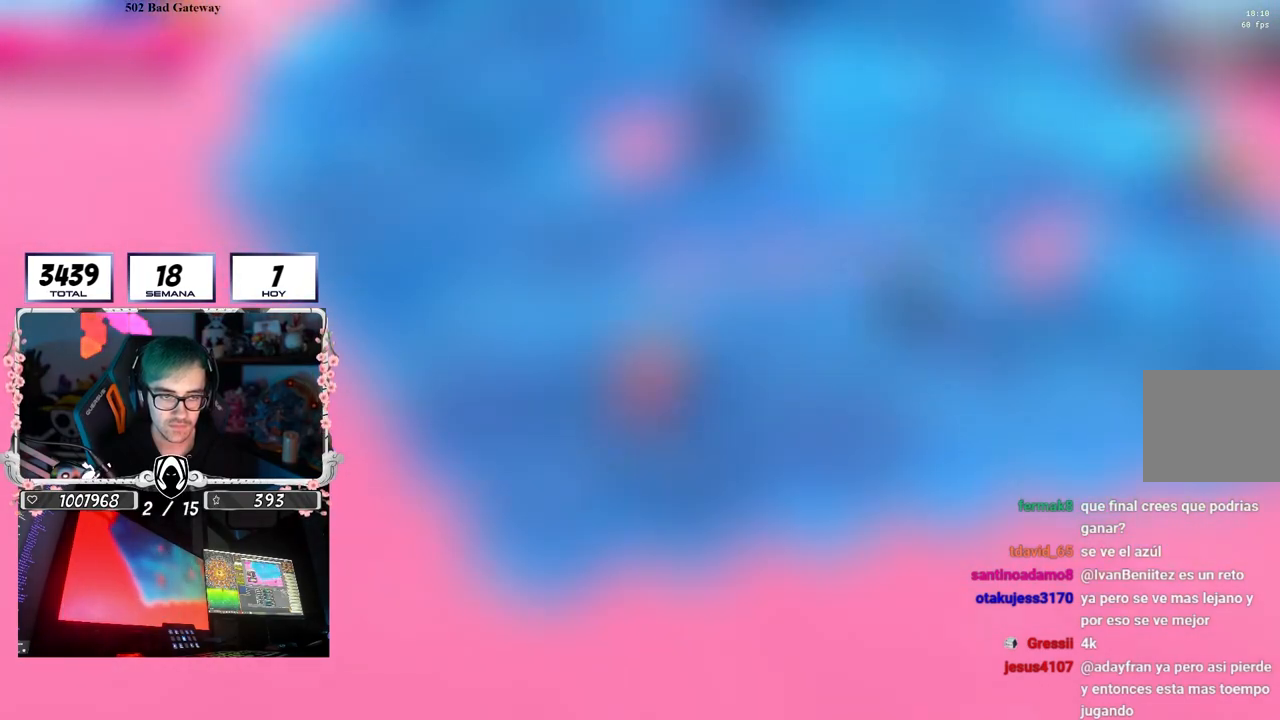
{"buttons": ["CROSS"], "left_stick": "left", "right_stick": "center", "events": [[133, "left_stick", "up-left"], [433, "CROSS", "down"], [483, "left_stick", "left"]]}
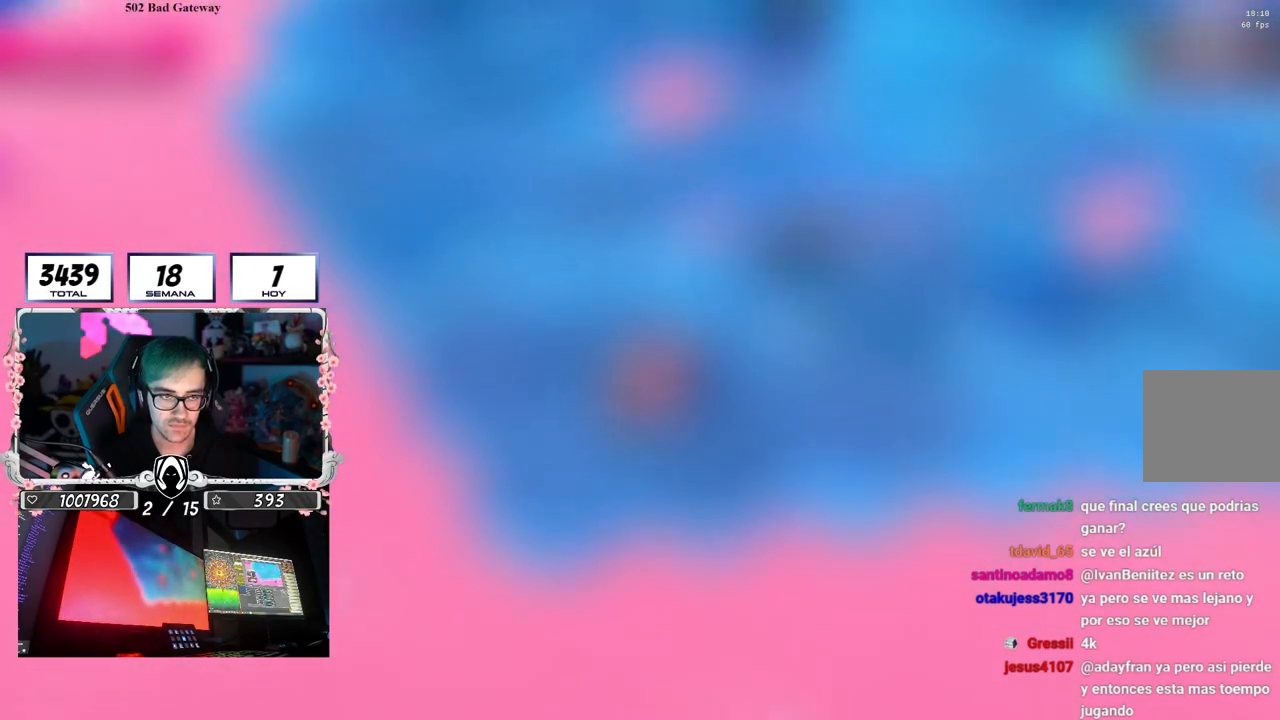
{"buttons": [], "left_stick": "down-right", "right_stick": "down-right", "events": [[133, "CROSS", "up"], [183, "left_stick", "up-right"], [267, "left_stick", "down-right"], [333, "right_stick", "down-right"]]}
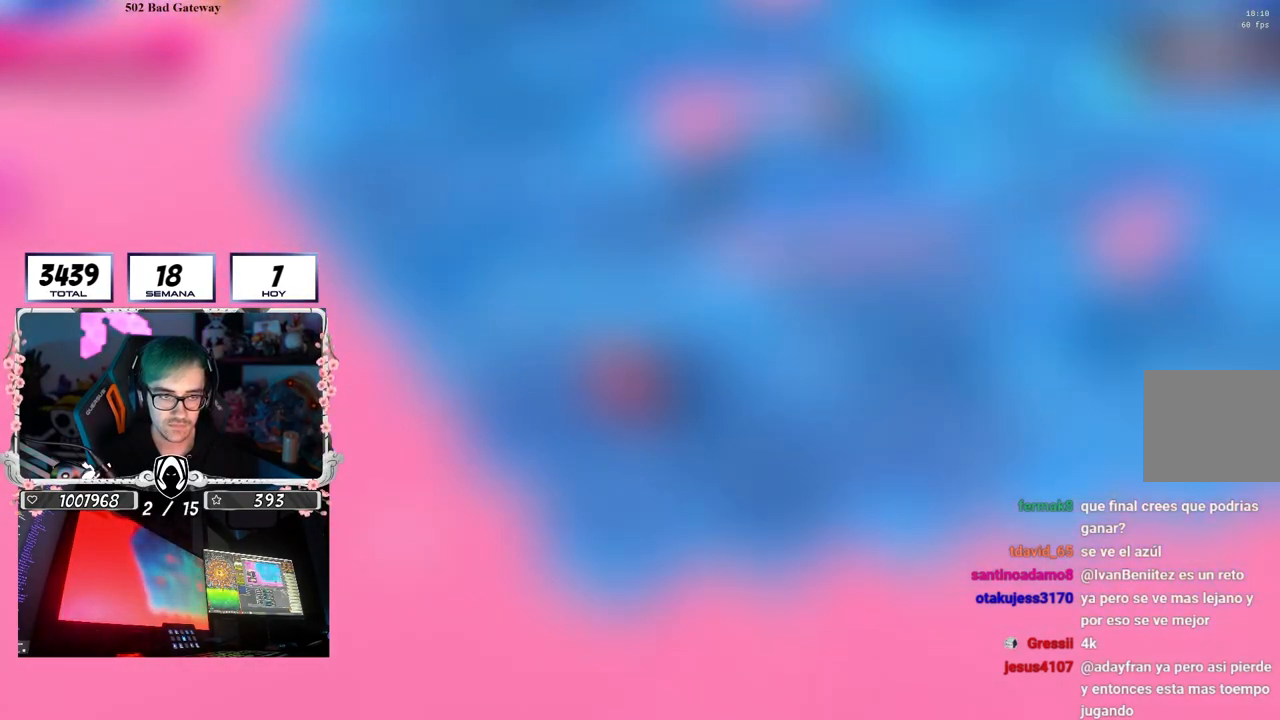
{"buttons": [], "left_stick": "up-left", "right_stick": "center", "events": [[83, "right_stick", "center"], [133, "left_stick", "left"], [250, "CROSS", "down"], [250, "left_stick", "center"], [333, "left_stick", "up-right"], [467, "CROSS", "up"], [483, "left_stick", "up-left"]]}
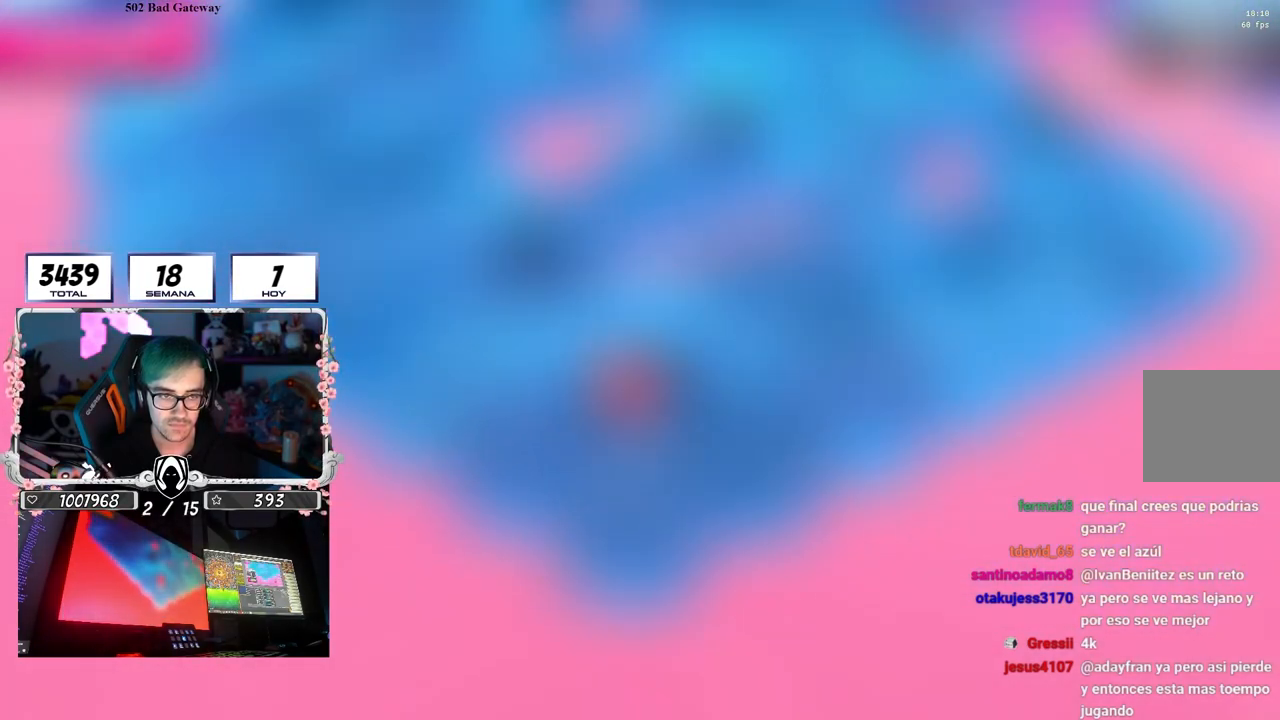
{"buttons": ["CROSS"], "left_stick": "left", "right_stick": "center", "events": [[133, "right_stick", "down"], [200, "left_stick", "up"], [283, "right_stick", "center"], [350, "left_stick", "up-left"], [467, "CROSS", "down"], [483, "left_stick", "left"]]}
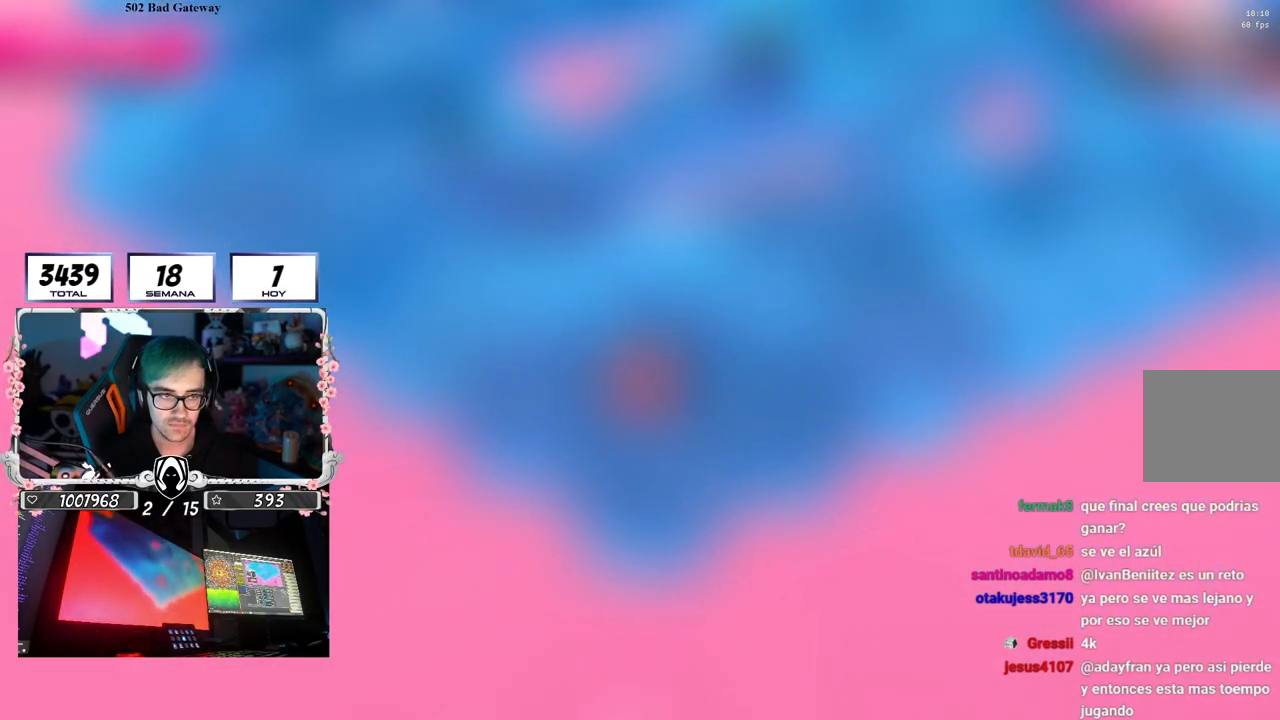
{"buttons": [], "left_stick": "up-left", "right_stick": "down-right", "events": [[100, "left_stick", "up-left"], [150, "CROSS", "up"], [417, "right_stick", "down-right"]]}
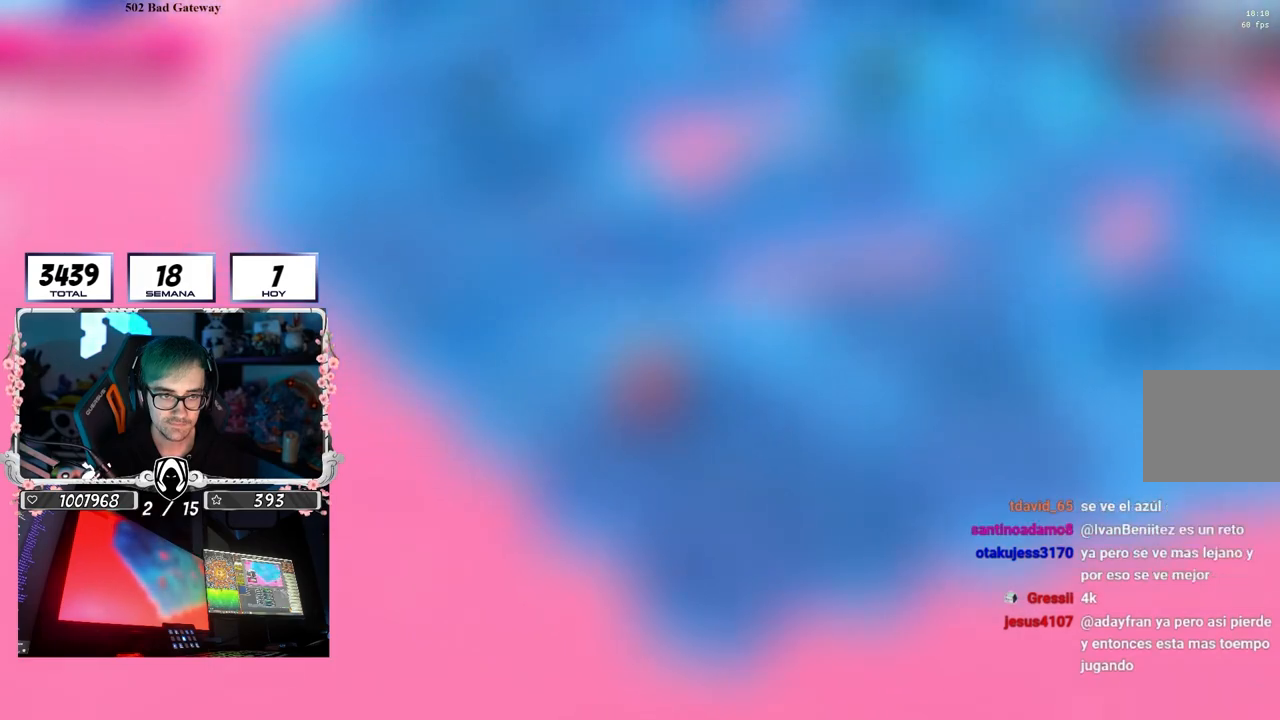
{"buttons": [], "left_stick": "down-right", "right_stick": "center", "events": [[33, "left_stick", "up"], [50, "right_stick", "center"], [200, "CROSS", "down"], [200, "left_stick", "up-left"], [400, "CROSS", "up"], [467, "left_stick", "down-right"]]}
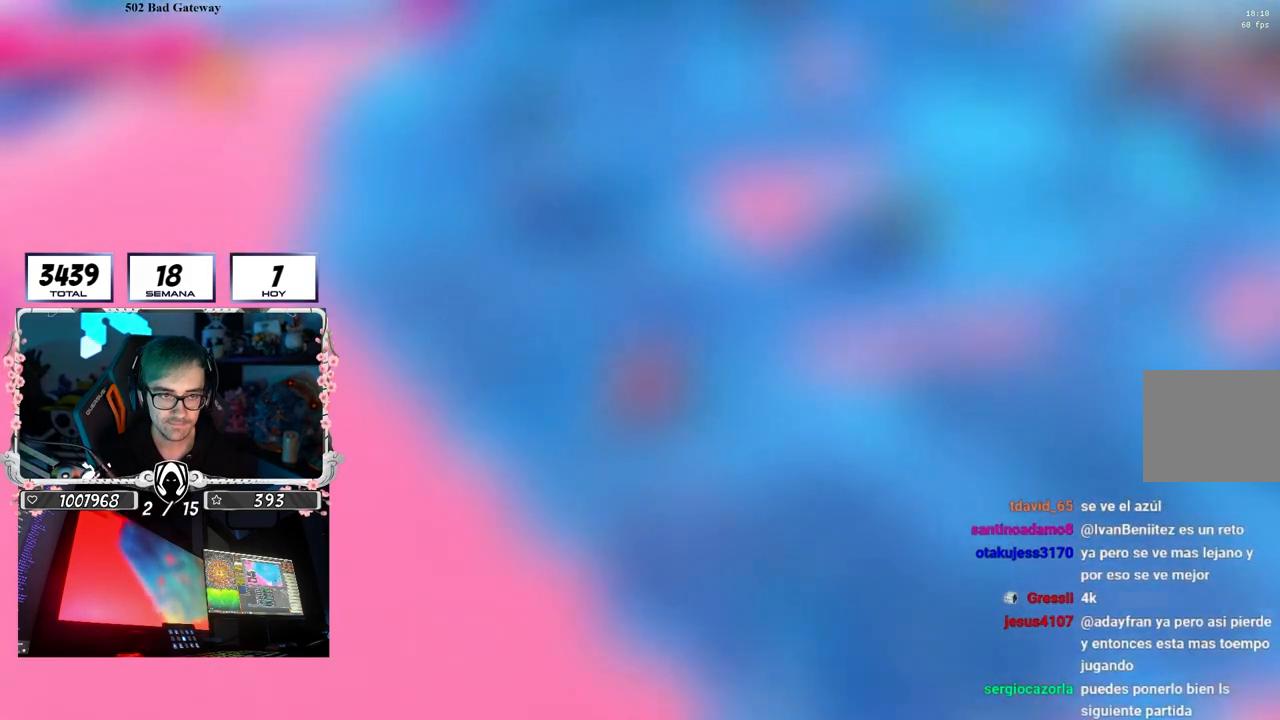
{"buttons": [], "left_stick": "up-left", "right_stick": "center", "events": [[117, "right_stick", "down-right"], [183, "left_stick", "down-left"], [300, "left_stick", "up-left"], [467, "right_stick", "center"]]}
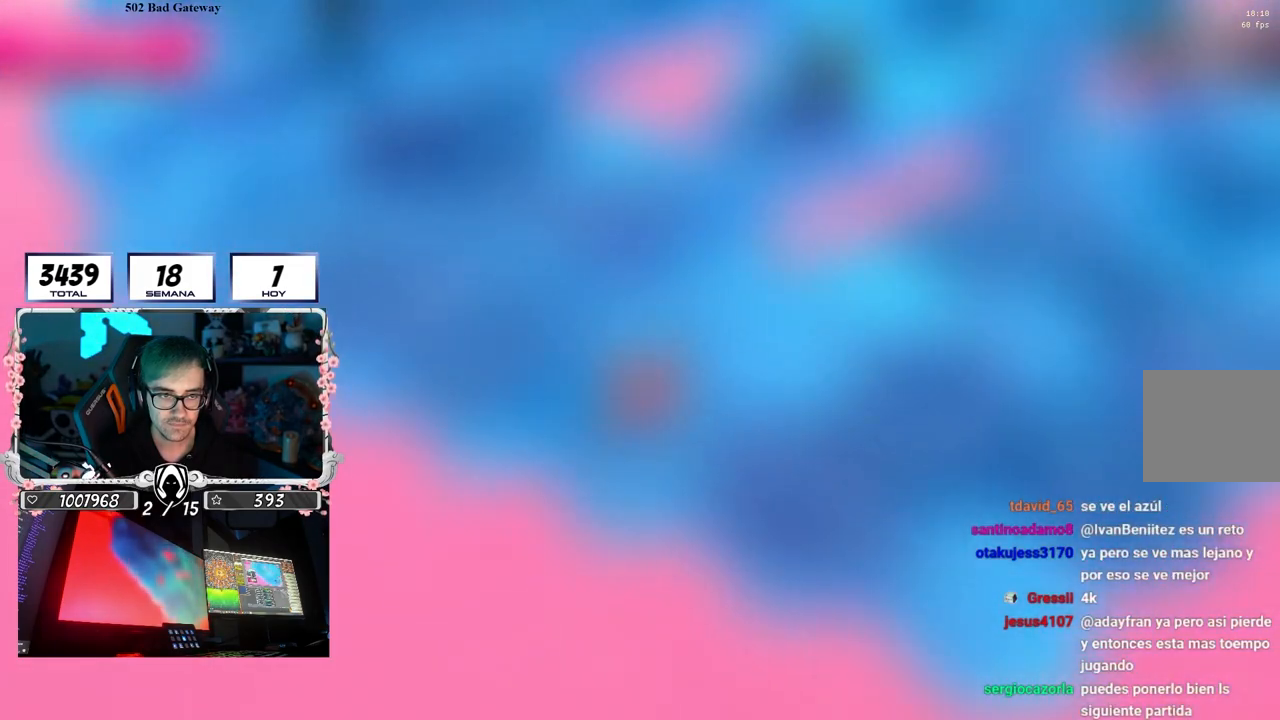
{"buttons": [], "left_stick": "right", "right_stick": "down-right", "events": [[50, "CROSS", "down"], [233, "CROSS", "up"], [350, "left_stick", "right"], [383, "right_stick", "down-right"]]}
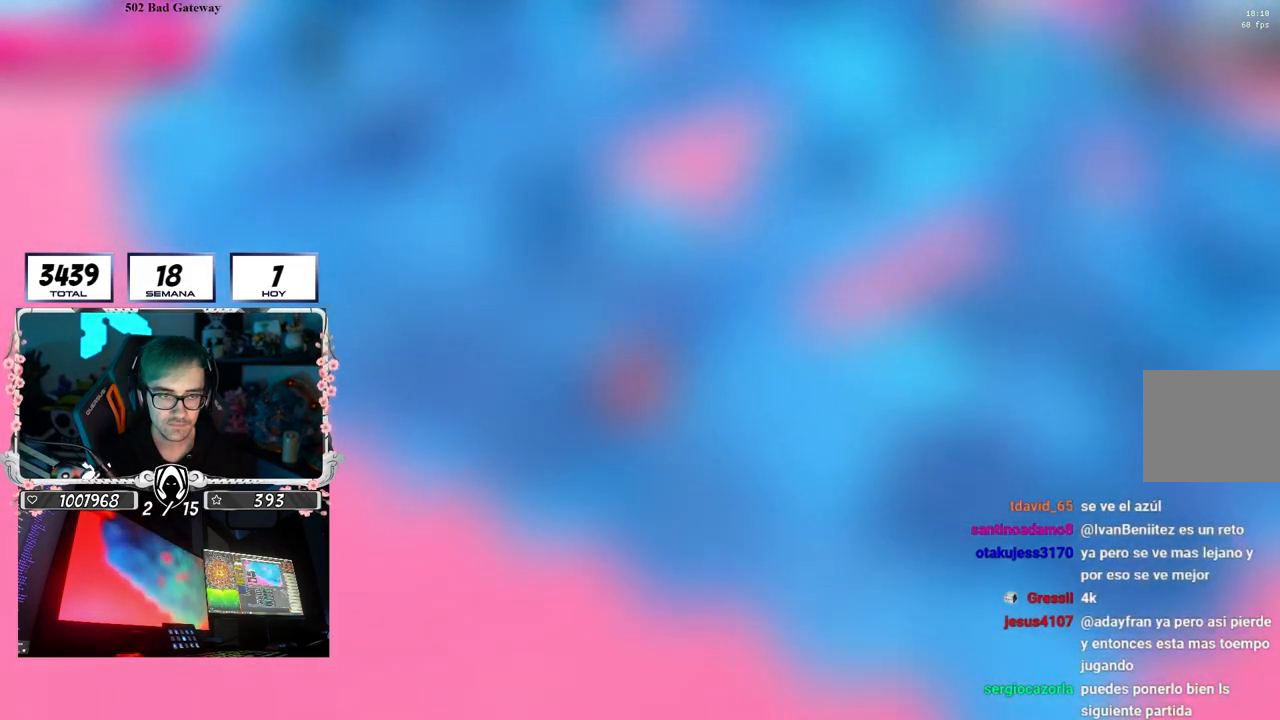
{"buttons": ["CROSS"], "left_stick": "down-left", "right_stick": "center", "events": [[50, "right_stick", "center"], [233, "left_stick", "left"], [417, "CROSS", "down"], [483, "left_stick", "down-left"]]}
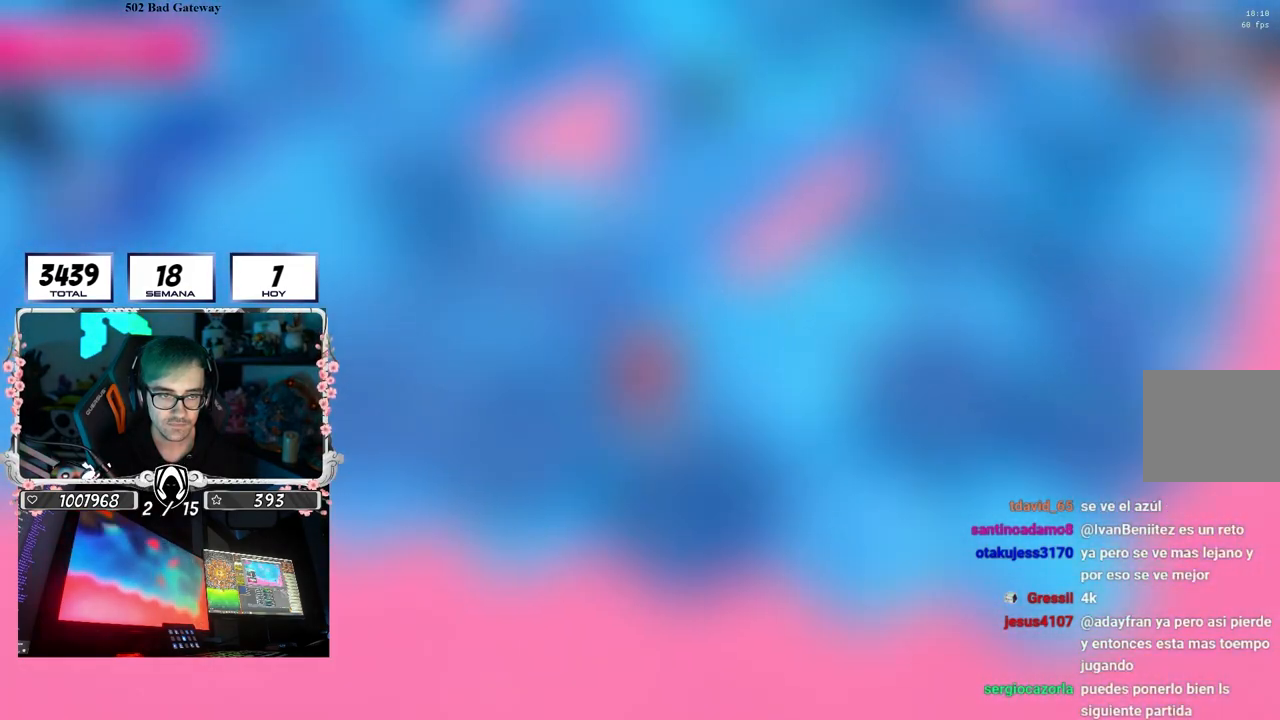
{"buttons": [], "left_stick": "down", "right_stick": "center", "events": [[150, "CROSS", "up"], [350, "left_stick", "down"]]}
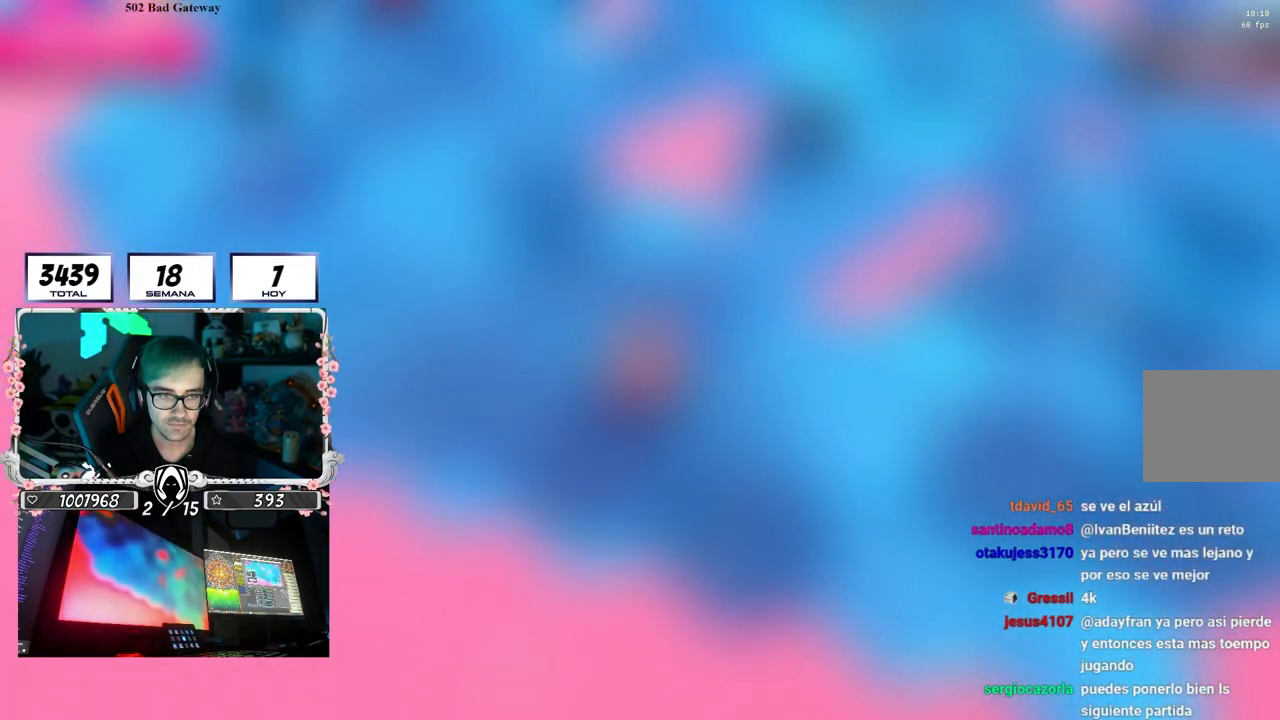
{"buttons": [], "left_stick": "up-left", "right_stick": "center", "events": [[17, "CROSS", "down"], [17, "left_stick", "left"], [67, "left_stick", "up"], [150, "left_stick", "up-right"], [183, "CROSS", "up"], [317, "left_stick", "down-right"], [400, "left_stick", "down-left"], [500, "left_stick", "up-left"]]}
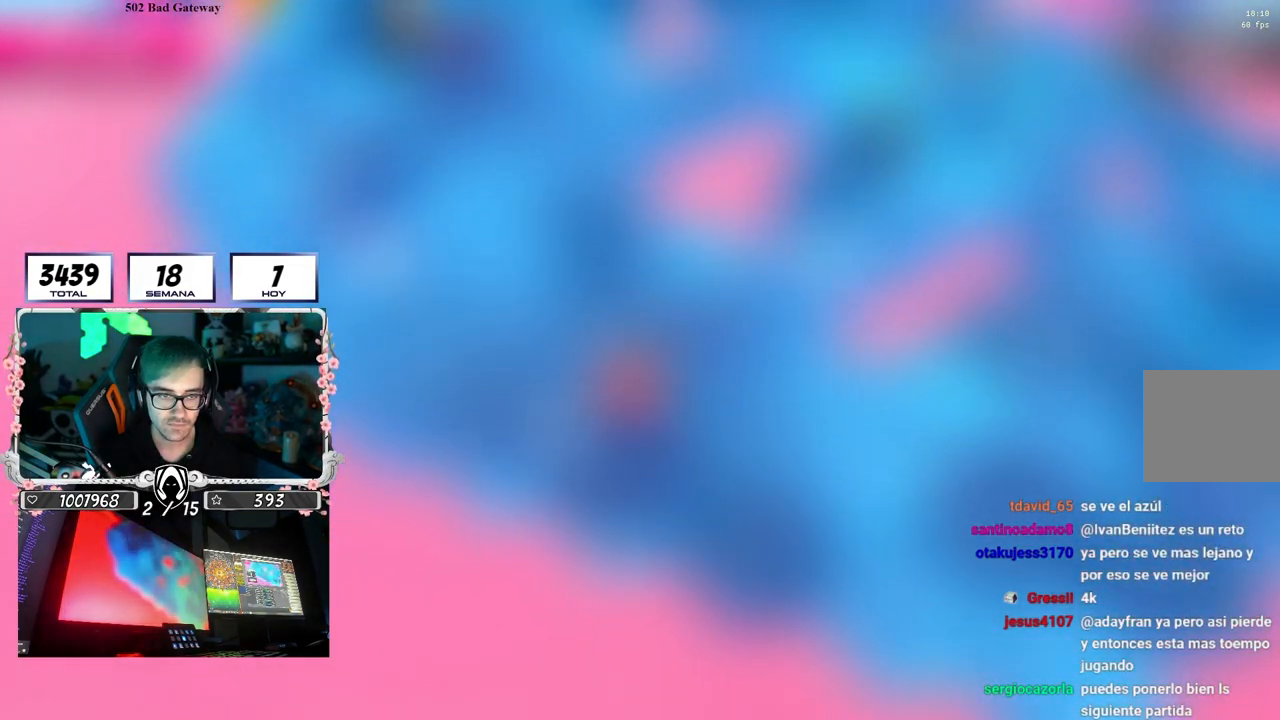
{"buttons": [], "left_stick": "up-right", "right_stick": "center", "events": [[67, "left_stick", "up-right"], [217, "CROSS", "down"], [283, "left_stick", "left"], [433, "CROSS", "up"], [450, "left_stick", "up-right"]]}
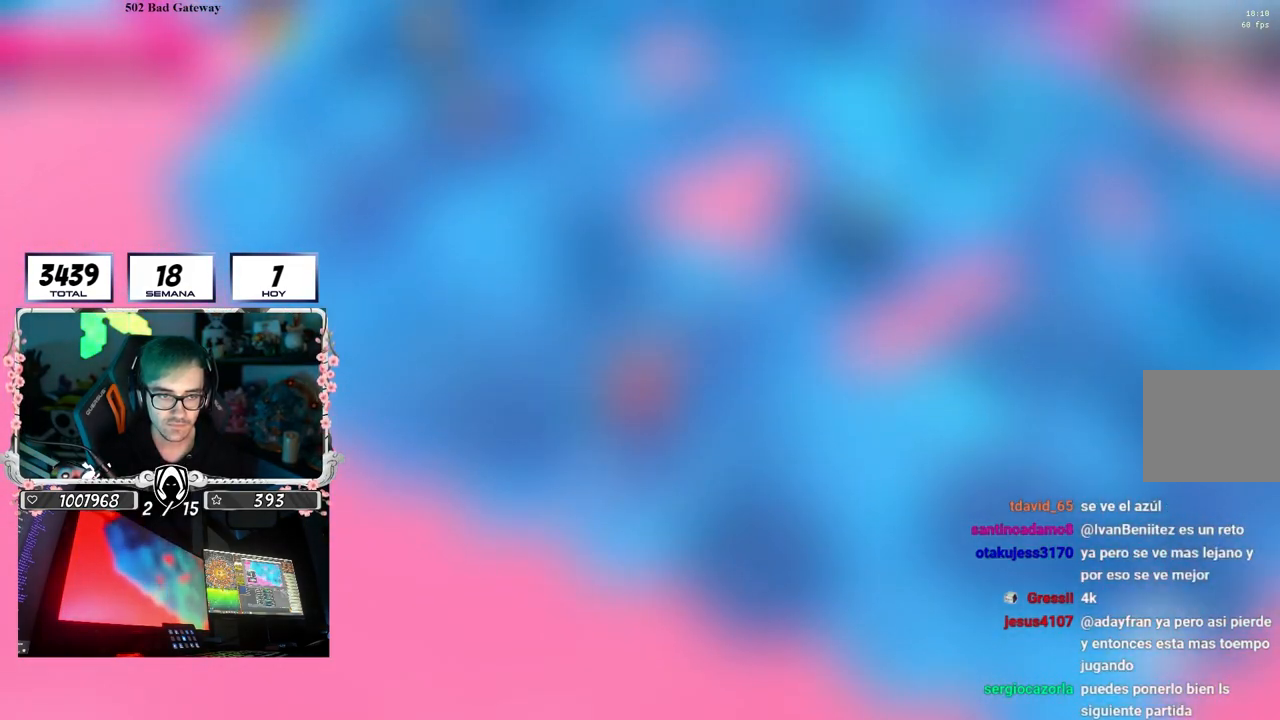
{"buttons": ["CROSS"], "left_stick": "right", "right_stick": "center", "events": [[100, "left_stick", "up-left"], [167, "left_stick", "left"], [383, "left_stick", "right"], [467, "CROSS", "down"]]}
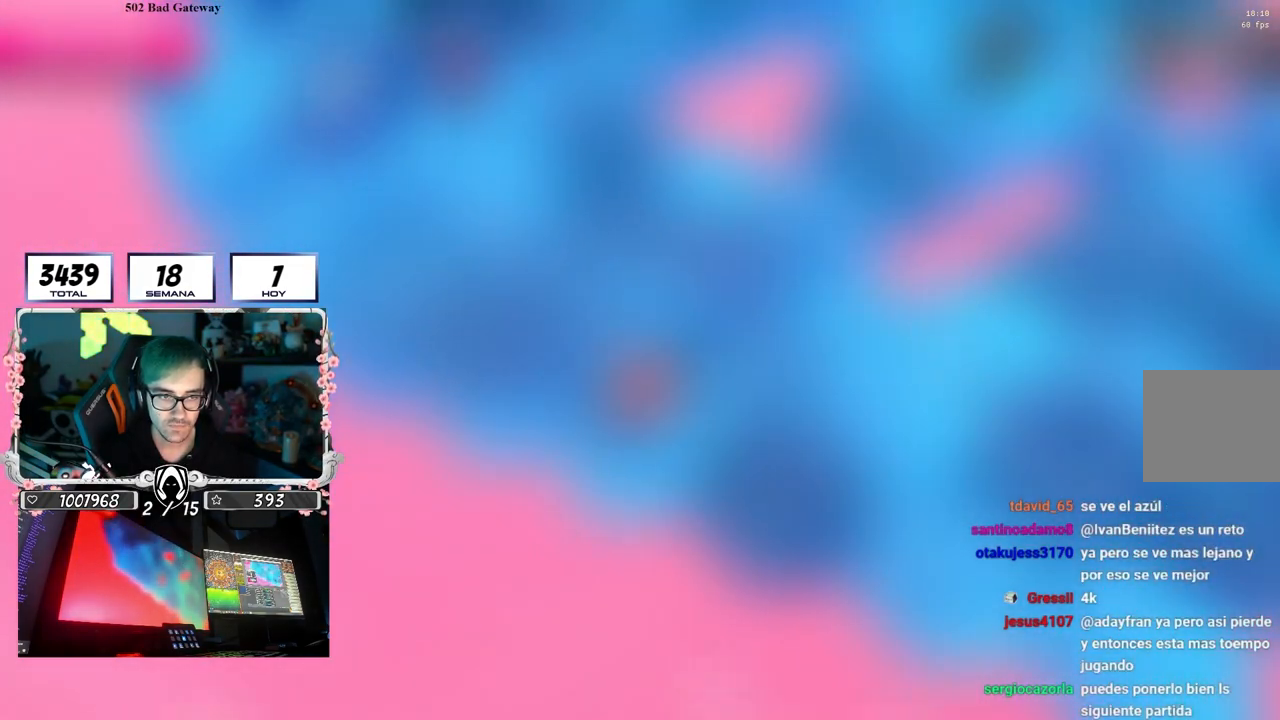
{"buttons": [], "left_stick": "down-left", "right_stick": "center", "events": [[83, "left_stick", "down"], [167, "CROSS", "up"], [167, "left_stick", "left"], [267, "left_stick", "up-right"], [417, "left_stick", "down-left"]]}
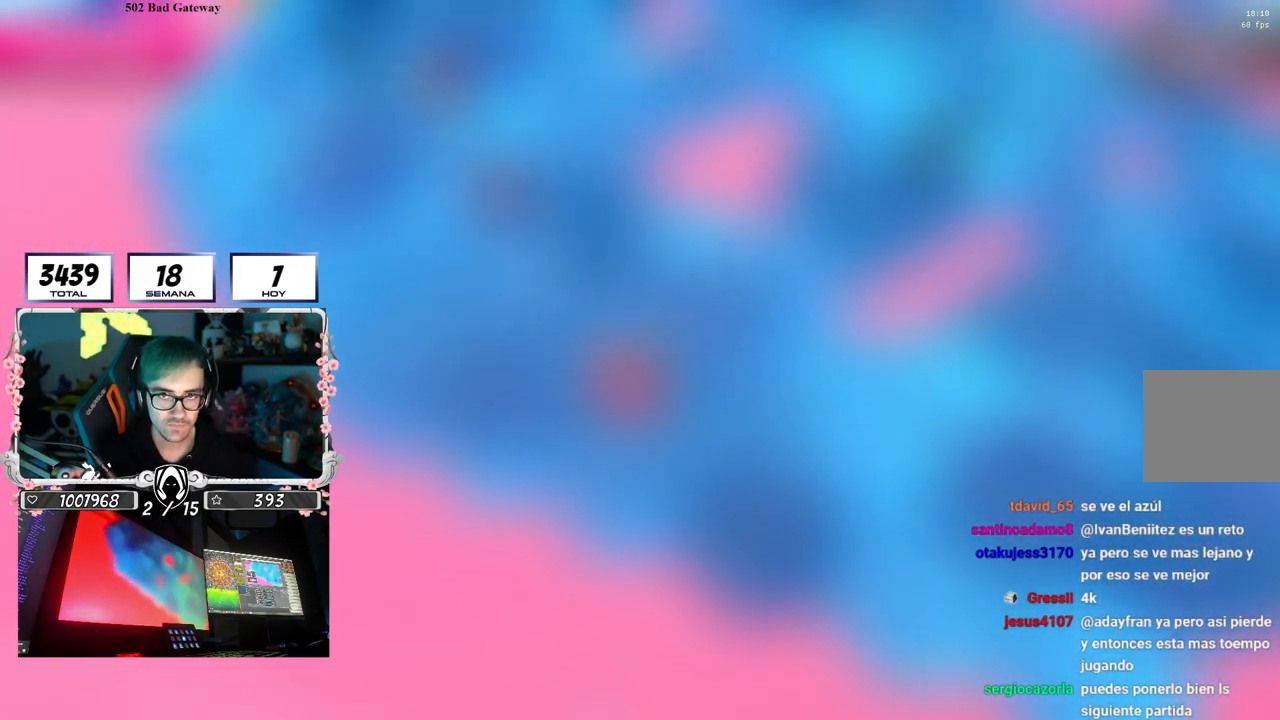
{"buttons": [], "left_stick": "left", "right_stick": "center", "events": [[150, "left_stick", "right"], [217, "CROSS", "down"], [367, "left_stick", "left"], [433, "CROSS", "up"]]}
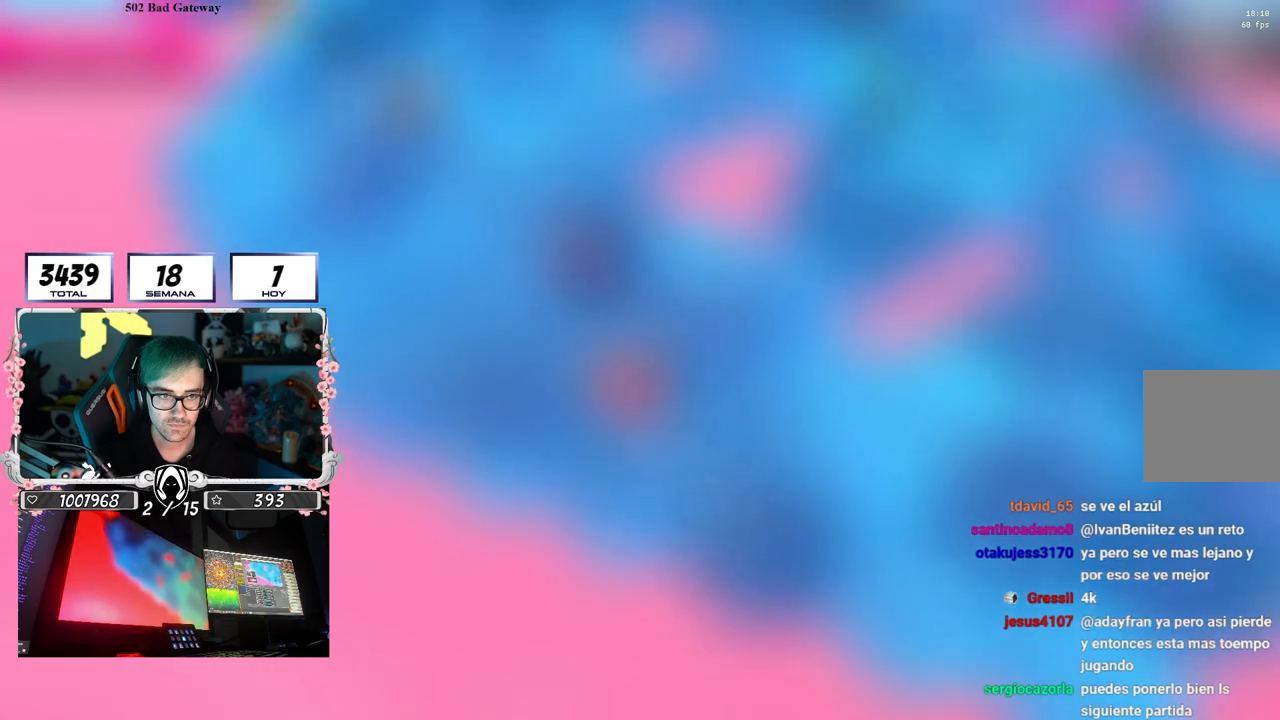
{"buttons": ["CROSS"], "left_stick": "right", "right_stick": "center", "events": [[50, "left_stick", "up-right"], [250, "left_stick", "down-left"], [450, "CROSS", "down"], [450, "left_stick", "right"]]}
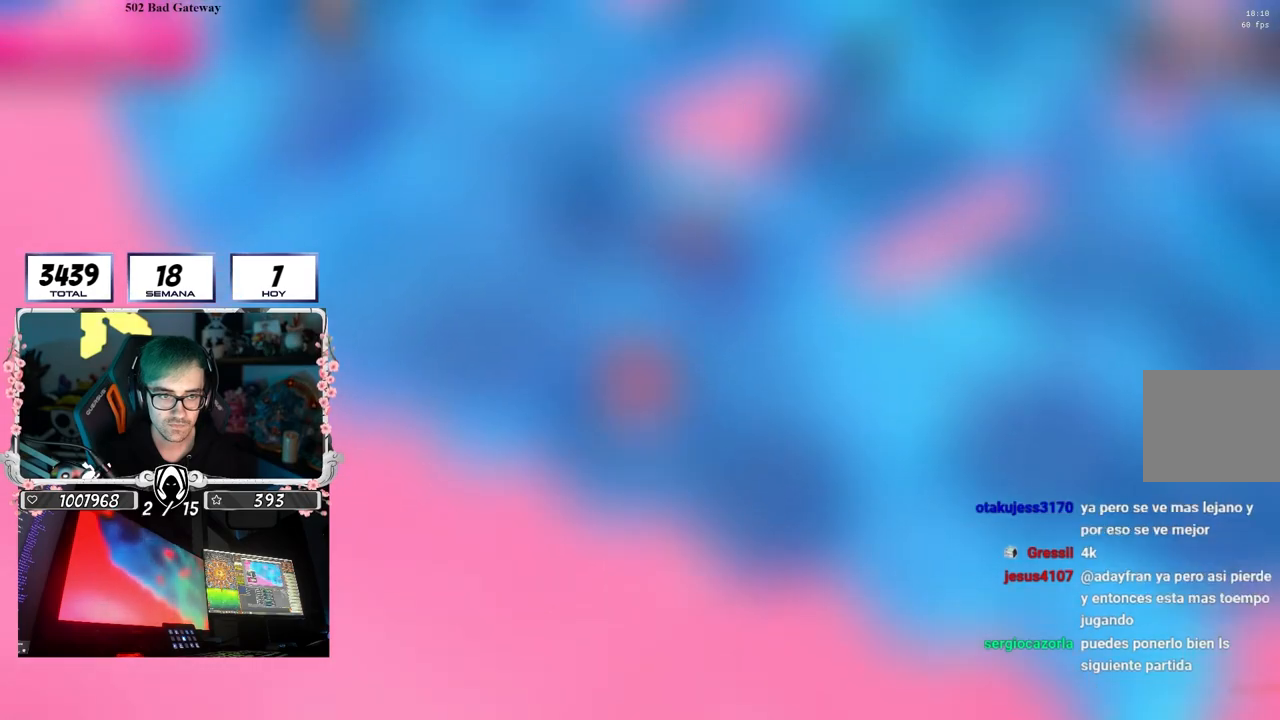
{"buttons": [], "left_stick": "right", "right_stick": "center", "events": [[133, "CROSS", "up"], [133, "left_stick", "center"], [200, "left_stick", "left"], [400, "right_stick", "down-right"], [450, "left_stick", "center"], [500, "left_stick", "right"], [500, "right_stick", "center"]]}
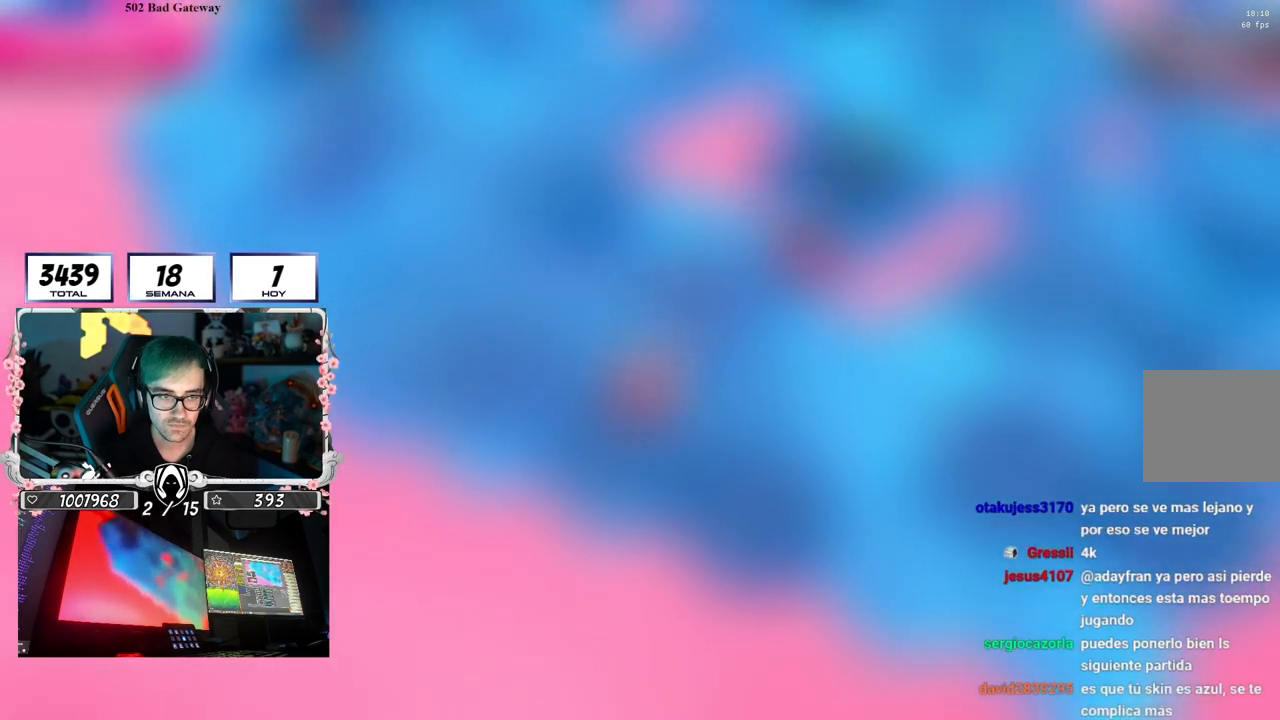
{"buttons": [], "left_stick": "up-right", "right_stick": "center", "events": [[167, "CROSS", "down"], [200, "left_stick", "left"], [383, "CROSS", "up"], [383, "left_stick", "up-right"]]}
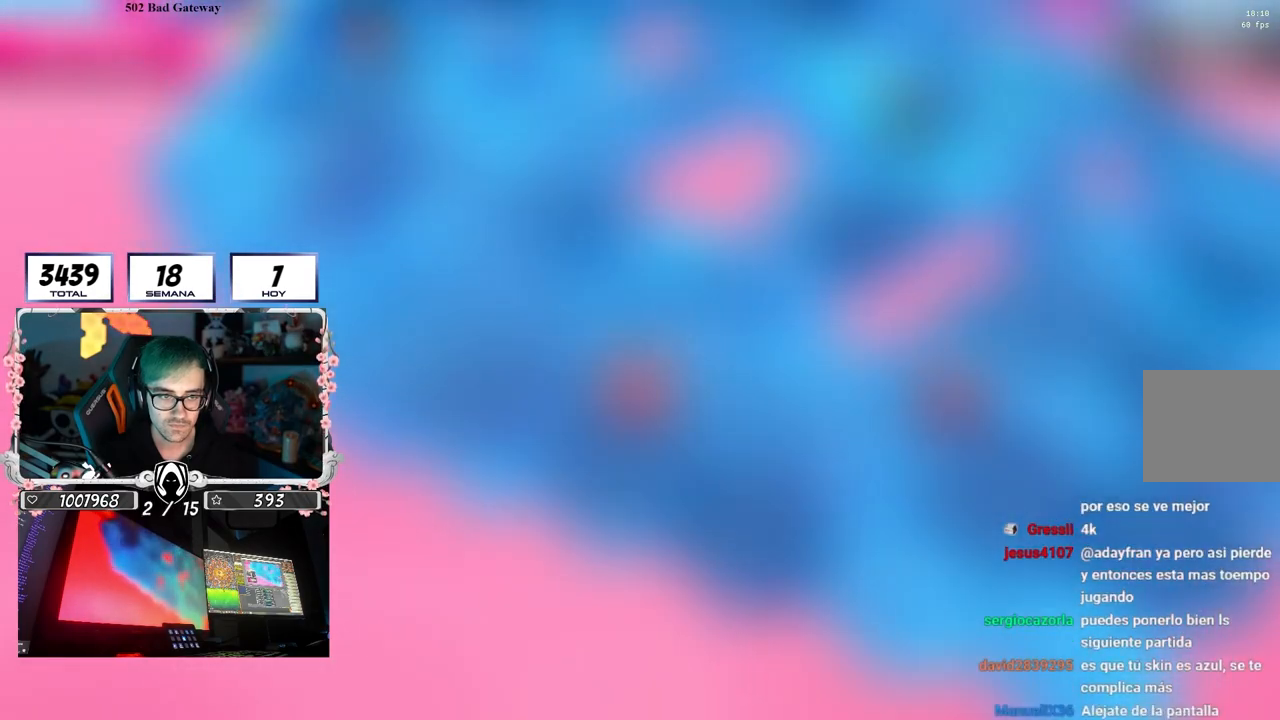
{"buttons": ["CROSS"], "left_stick": "left", "right_stick": "center", "events": [[50, "left_stick", "up-left"], [83, "right_stick", "down-right"], [167, "right_stick", "center"], [400, "CROSS", "down"], [467, "left_stick", "left"]]}
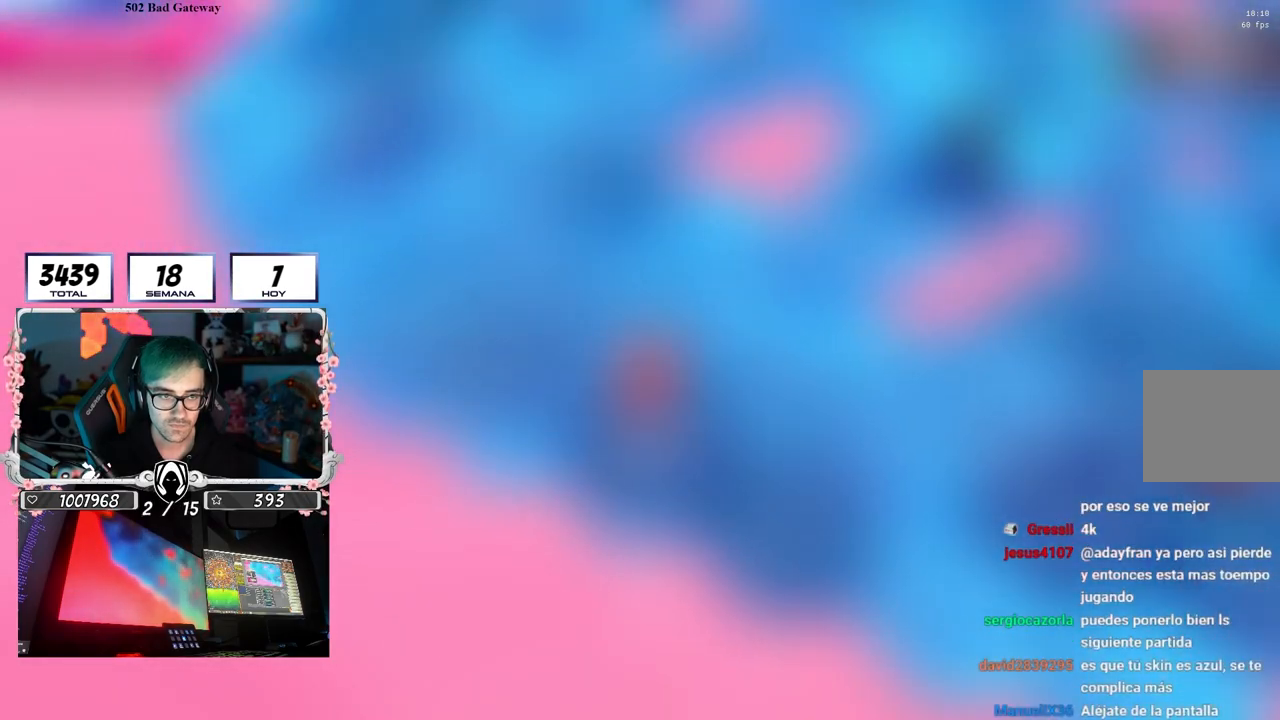
{"buttons": [], "left_stick": "right", "right_stick": "center", "events": [[117, "CROSS", "up"], [333, "left_stick", "center"], [400, "left_stick", "right"]]}
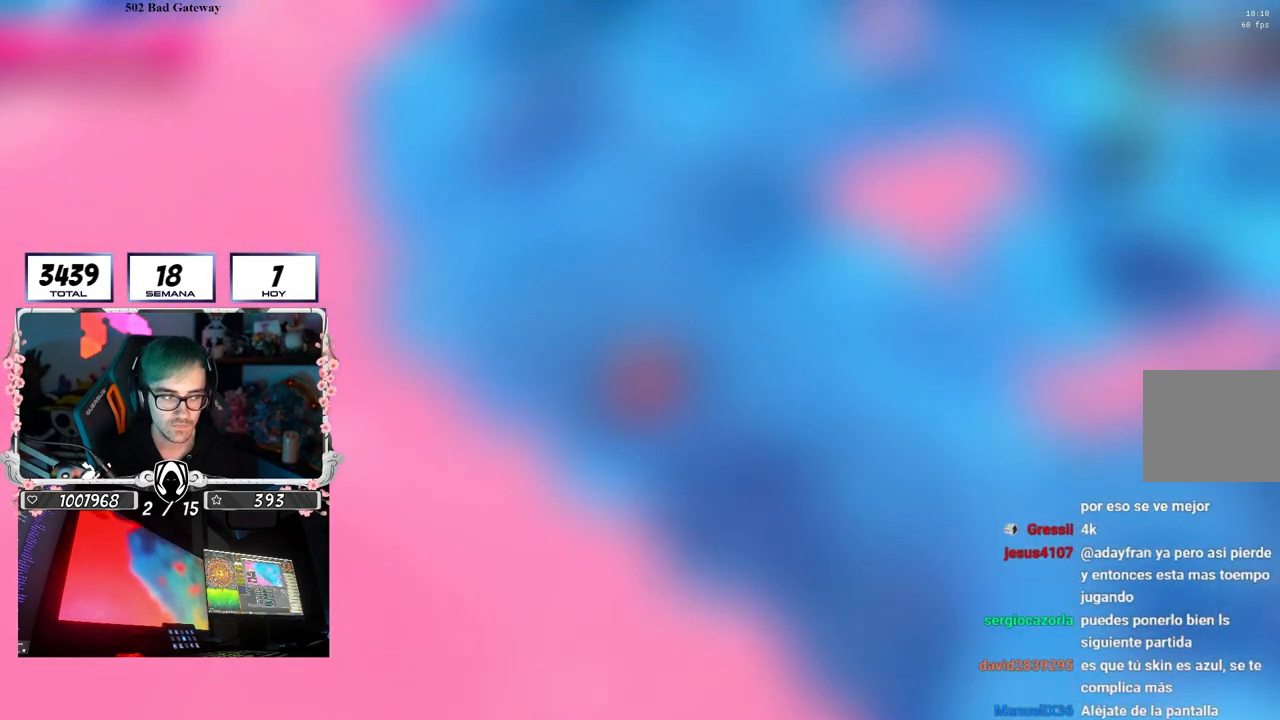
{"buttons": [], "left_stick": "left", "right_stick": "center", "events": [[67, "CROSS", "down"], [167, "left_stick", "left"], [233, "left_stick", "center"], [250, "CROSS", "up"], [283, "left_stick", "right"], [450, "left_stick", "left"]]}
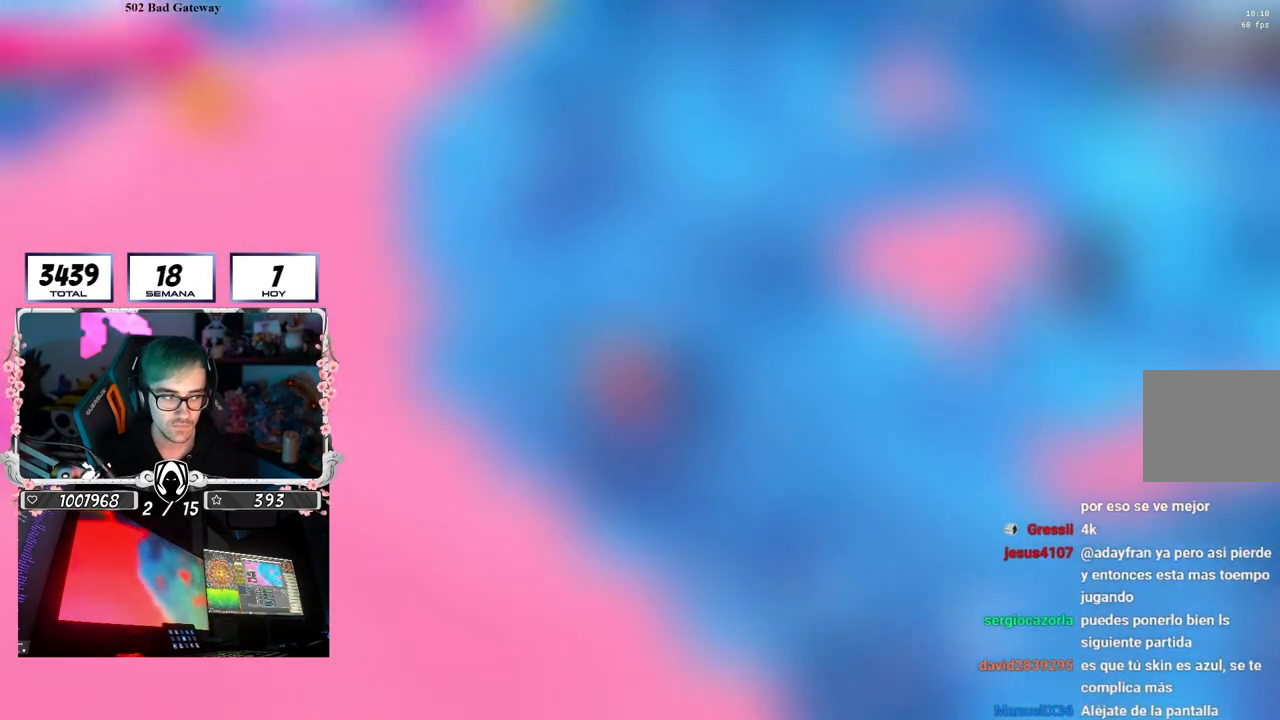
{"buttons": [], "left_stick": "center", "right_stick": "center", "events": [[133, "left_stick", "right"], [267, "CROSS", "down"], [350, "left_stick", "left"], [483, "CROSS", "up"], [483, "left_stick", "center"]]}
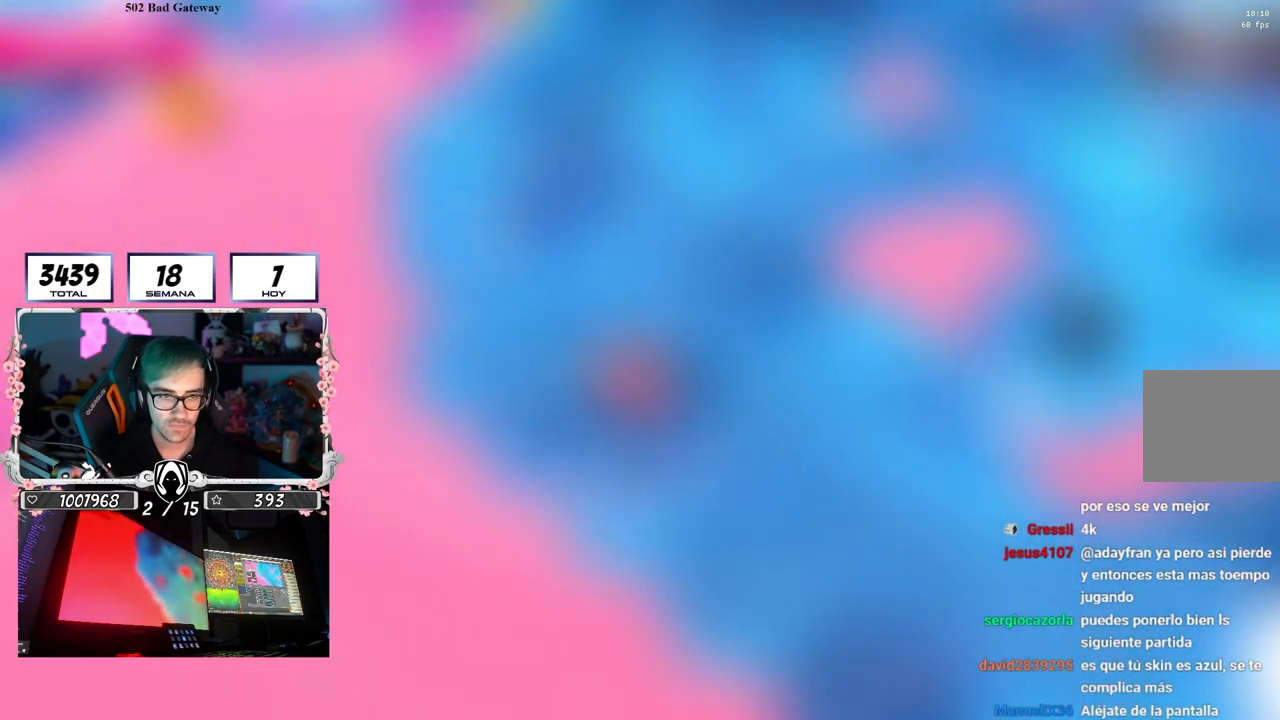
{"buttons": [], "left_stick": "right", "right_stick": "center", "events": [[50, "left_stick", "right"], [183, "right_stick", "down-right"], [233, "left_stick", "left"], [317, "right_stick", "center"], [450, "left_stick", "right"]]}
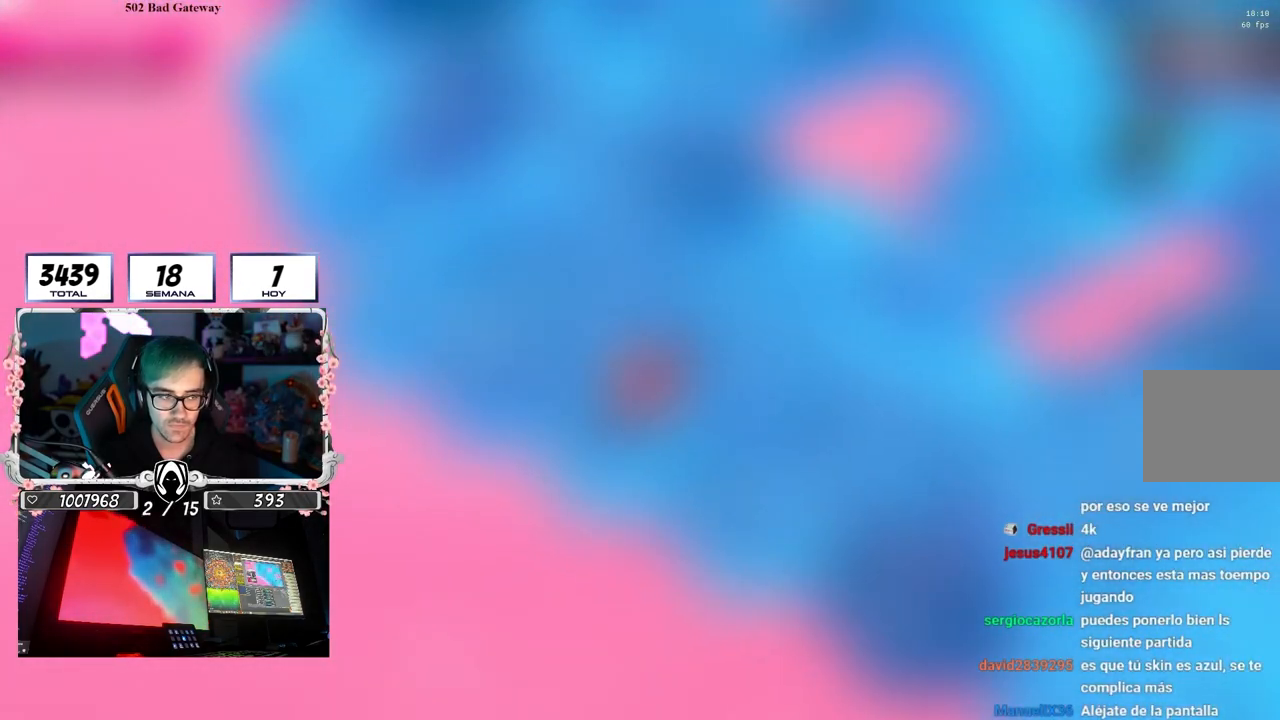
{"buttons": [], "left_stick": "right", "right_stick": "center", "events": [[67, "CROSS", "down"], [183, "left_stick", "left"], [283, "CROSS", "up"], [367, "left_stick", "center"], [417, "left_stick", "right"]]}
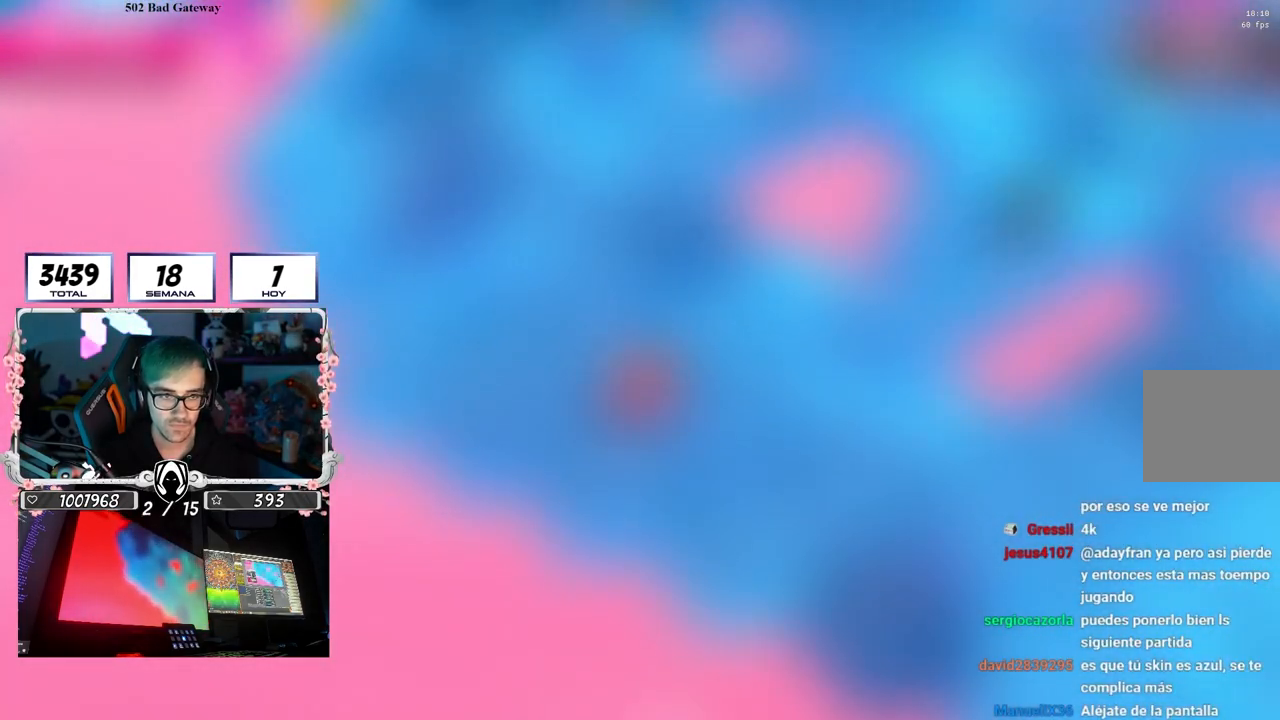
{"buttons": ["CROSS"], "left_stick": "left", "right_stick": "center", "events": [[83, "left_stick", "left"], [250, "left_stick", "right"], [267, "CROSS", "down"], [450, "left_stick", "left"]]}
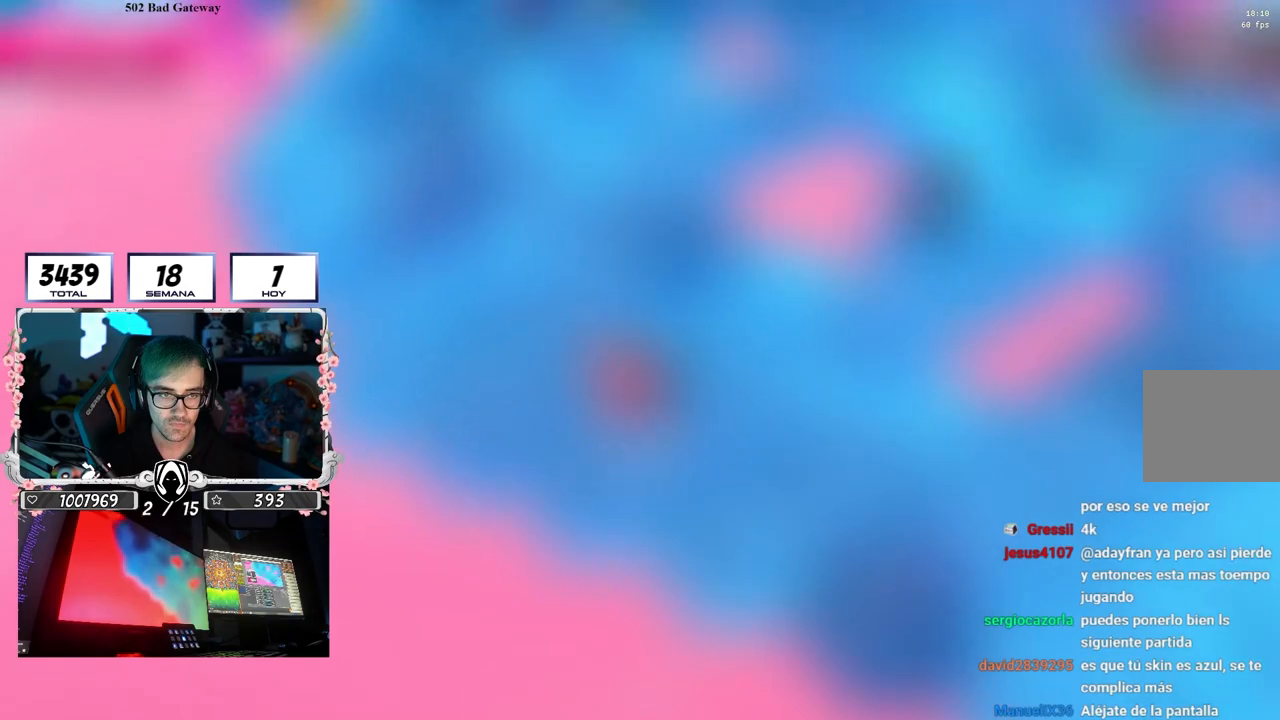
{"buttons": ["CROSS"], "left_stick": "center", "right_stick": "center", "events": [[17, "CROSS", "up"], [233, "left_stick", "center"], [233, "right_stick", "down-right"], [283, "left_stick", "right"], [350, "right_stick", "center"], [483, "left_stick", "center"], [500, "CROSS", "down"]]}
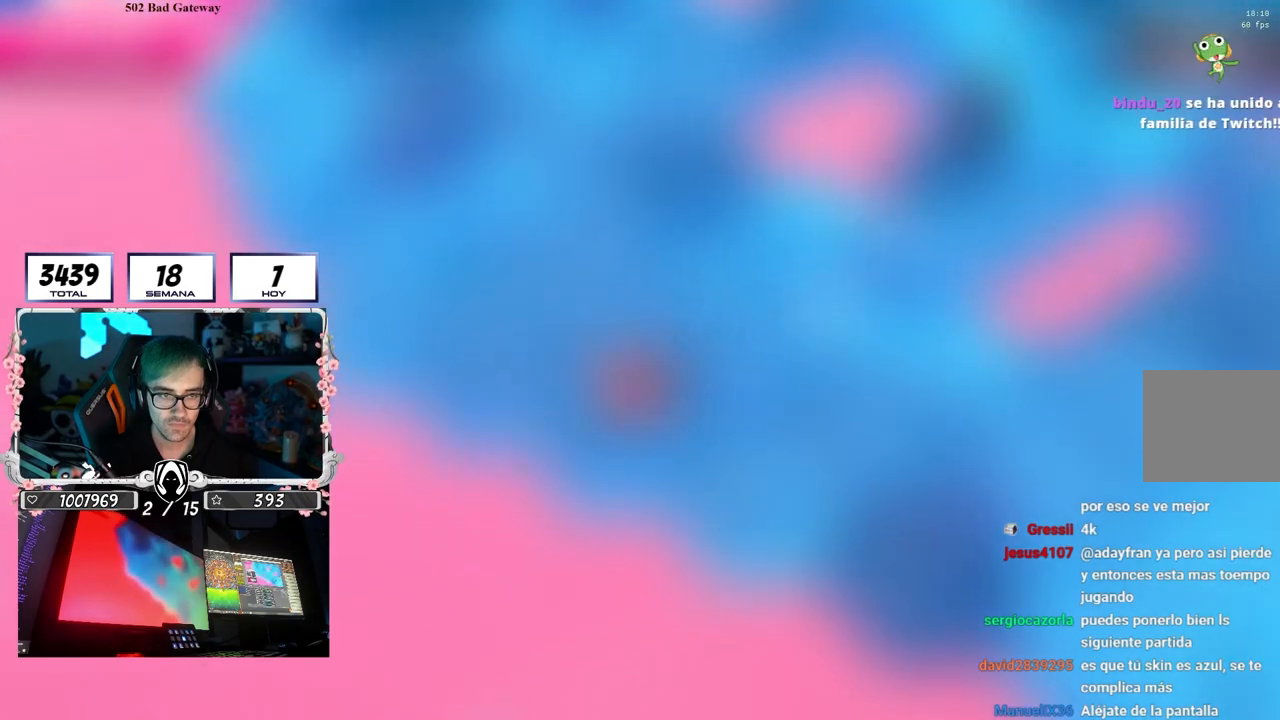
{"buttons": [], "left_stick": "down-left", "right_stick": "up-right", "events": [[17, "left_stick", "left"], [150, "left_stick", "up-right"], [183, "CROSS", "up"], [300, "left_stick", "down-right"], [367, "left_stick", "down-left"], [383, "right_stick", "up-right"]]}
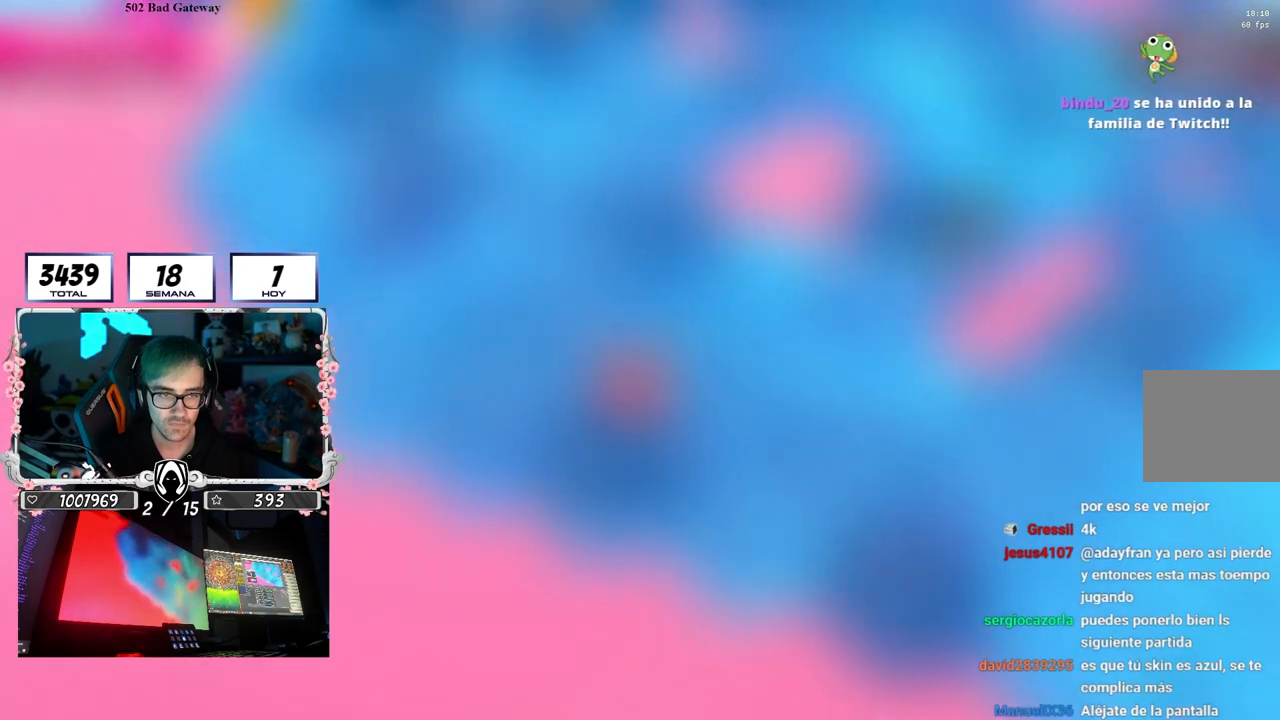
{"buttons": [], "left_stick": "left", "right_stick": "center", "events": [[33, "left_stick", "up-left"], [183, "right_stick", "center"], [217, "CROSS", "down"], [217, "left_stick", "up-right"], [383, "left_stick", "down-right"], [450, "CROSS", "up"], [467, "left_stick", "left"]]}